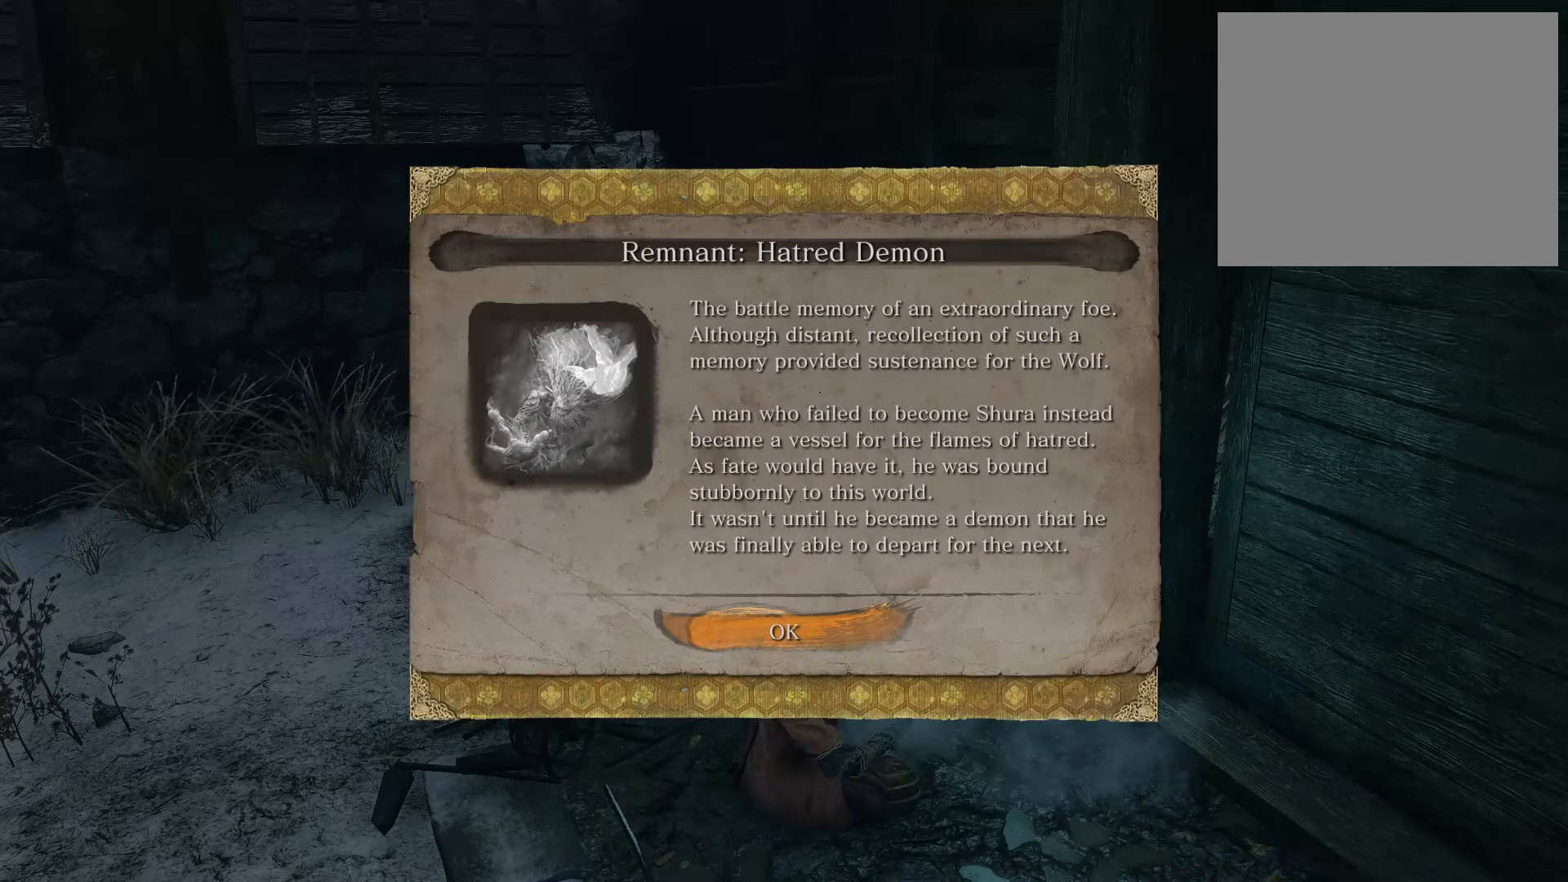
Gameplay with a controller (PlayStation layout); each line is a JSON object with the inputs held at the frame after it. "events" lists button and stick changes between this image and that frame as [ms after this image, input, new state], when the widget could be followed in between.
{"buttons": [], "left_stick": "center", "right_stick": "center", "events": [[317, "CROSS", "down"], [383, "CROSS", "up"]]}
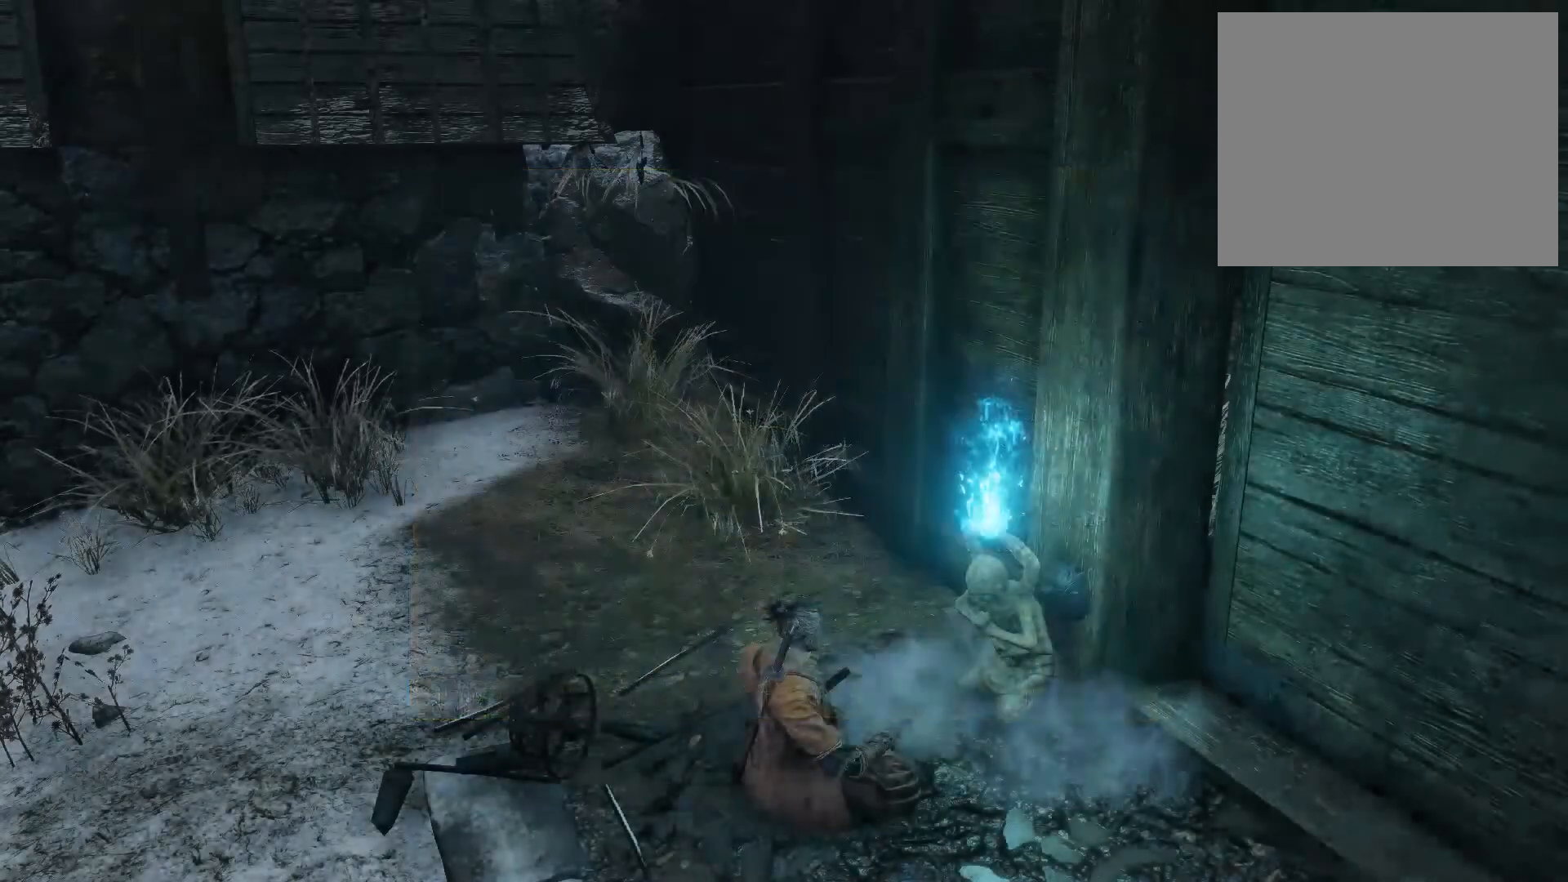
{"buttons": [], "left_stick": "center", "right_stick": "center", "events": []}
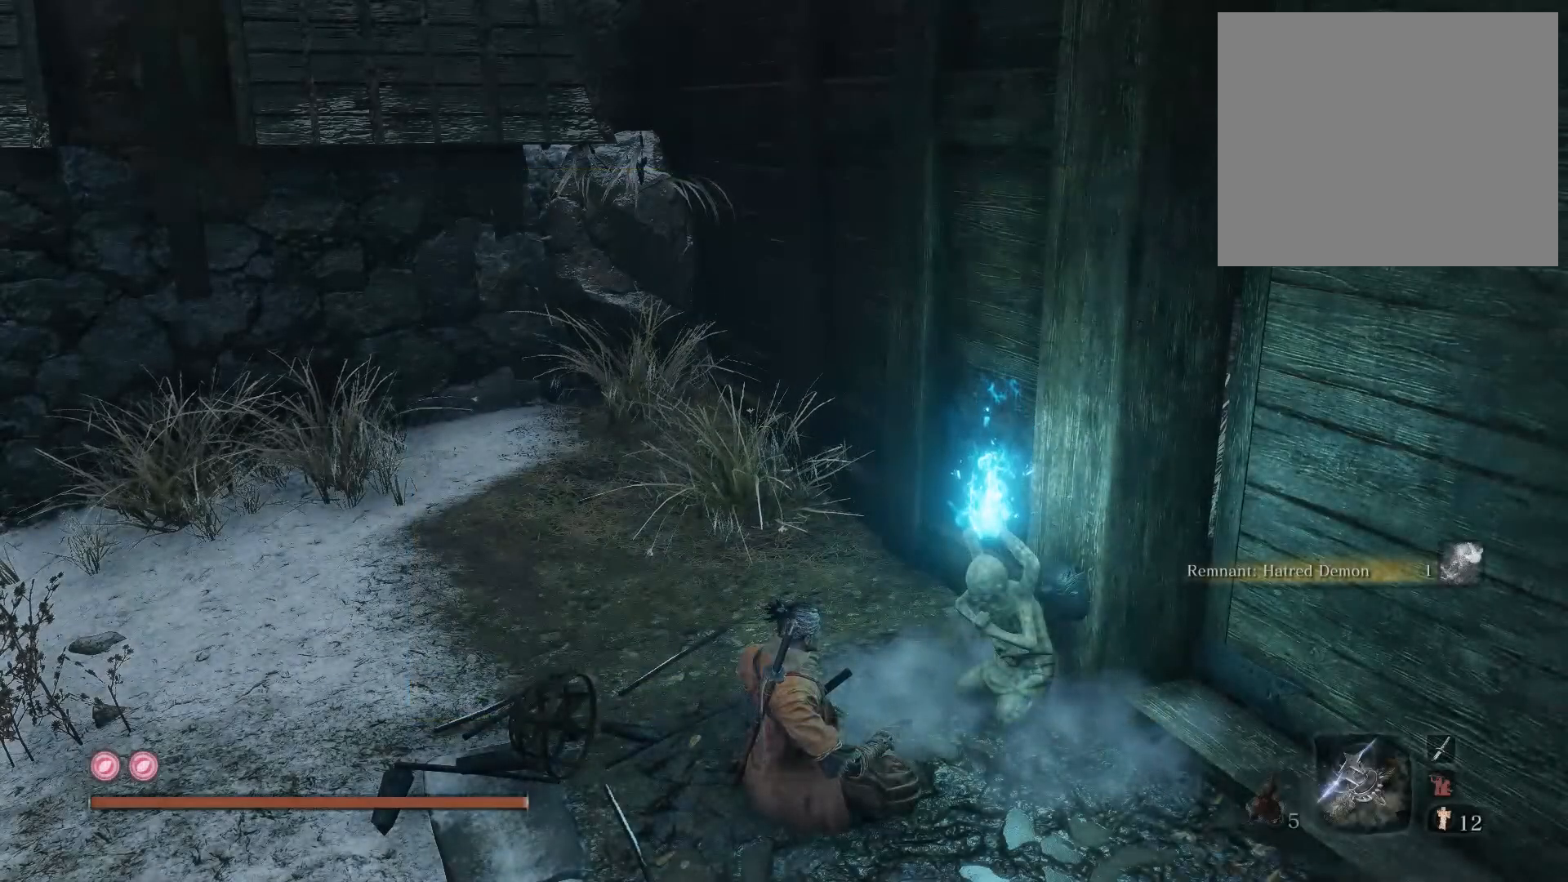
{"buttons": [], "left_stick": "center", "right_stick": "right", "events": [[17, "CIRCLE", "down"], [117, "CIRCLE", "up"], [400, "right_stick", "right"]]}
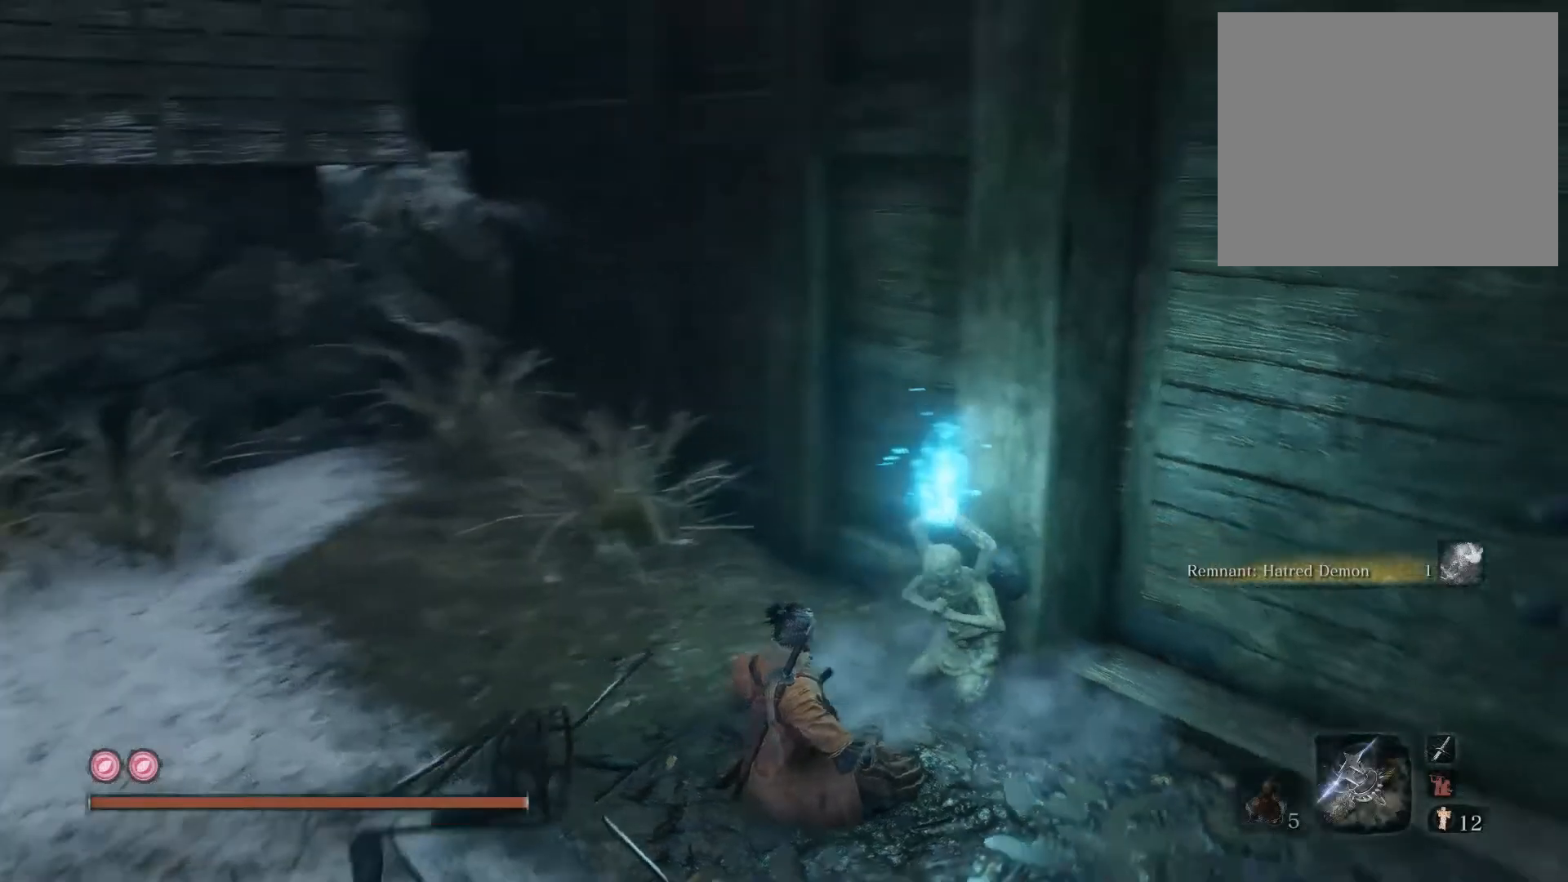
{"buttons": [], "left_stick": "center", "right_stick": "right", "events": [[183, "right_stick", "center"], [417, "right_stick", "right"]]}
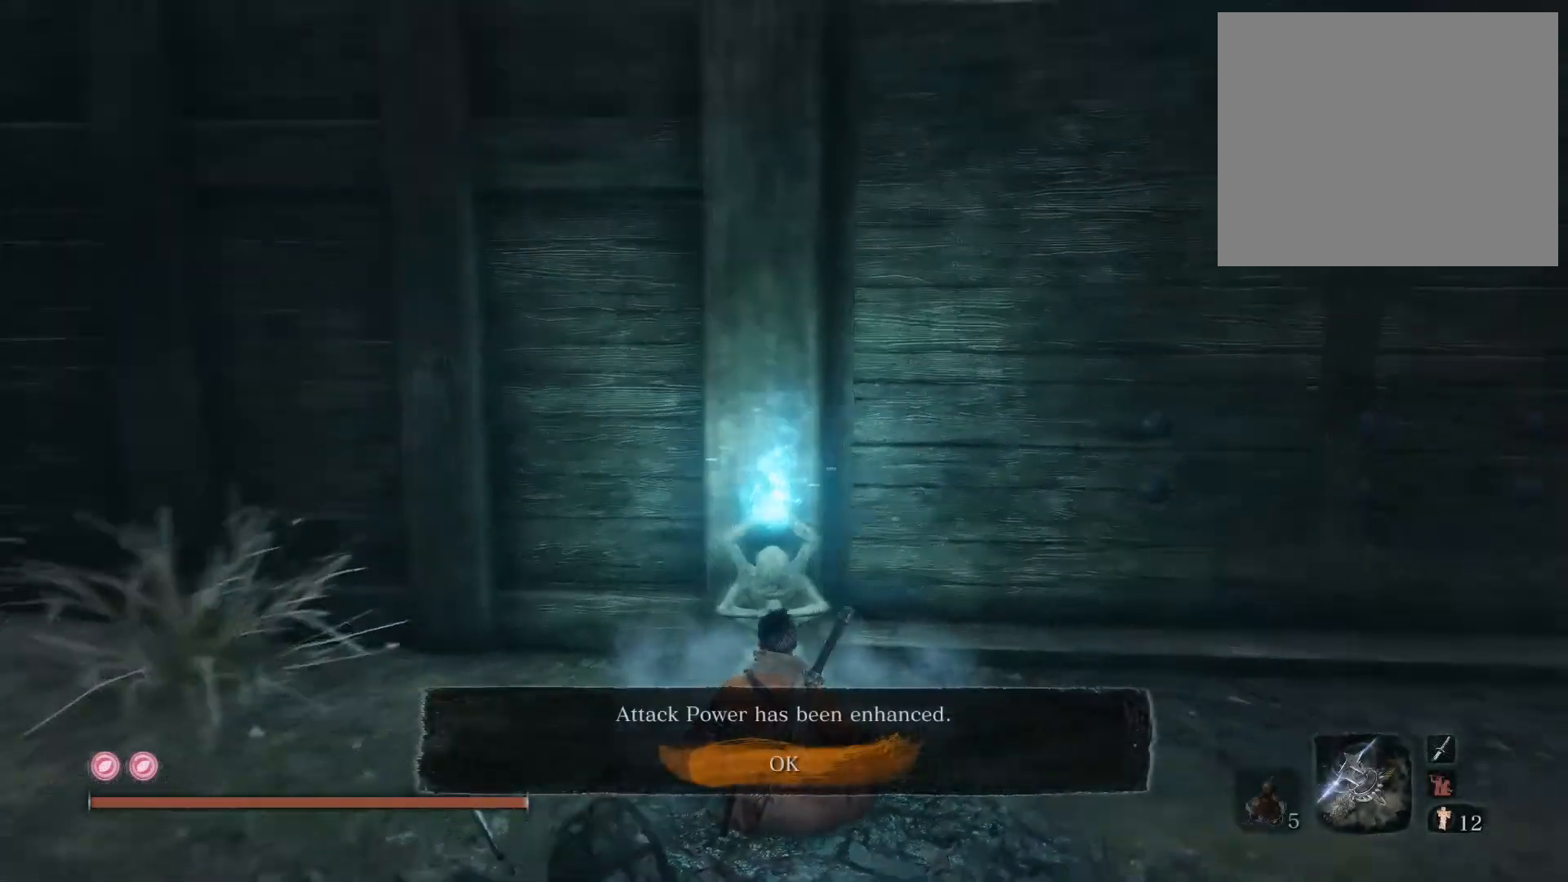
{"buttons": [], "left_stick": "center", "right_stick": "right", "events": [[100, "right_stick", "center"], [200, "CROSS", "down"], [250, "CROSS", "up"], [467, "right_stick", "right"]]}
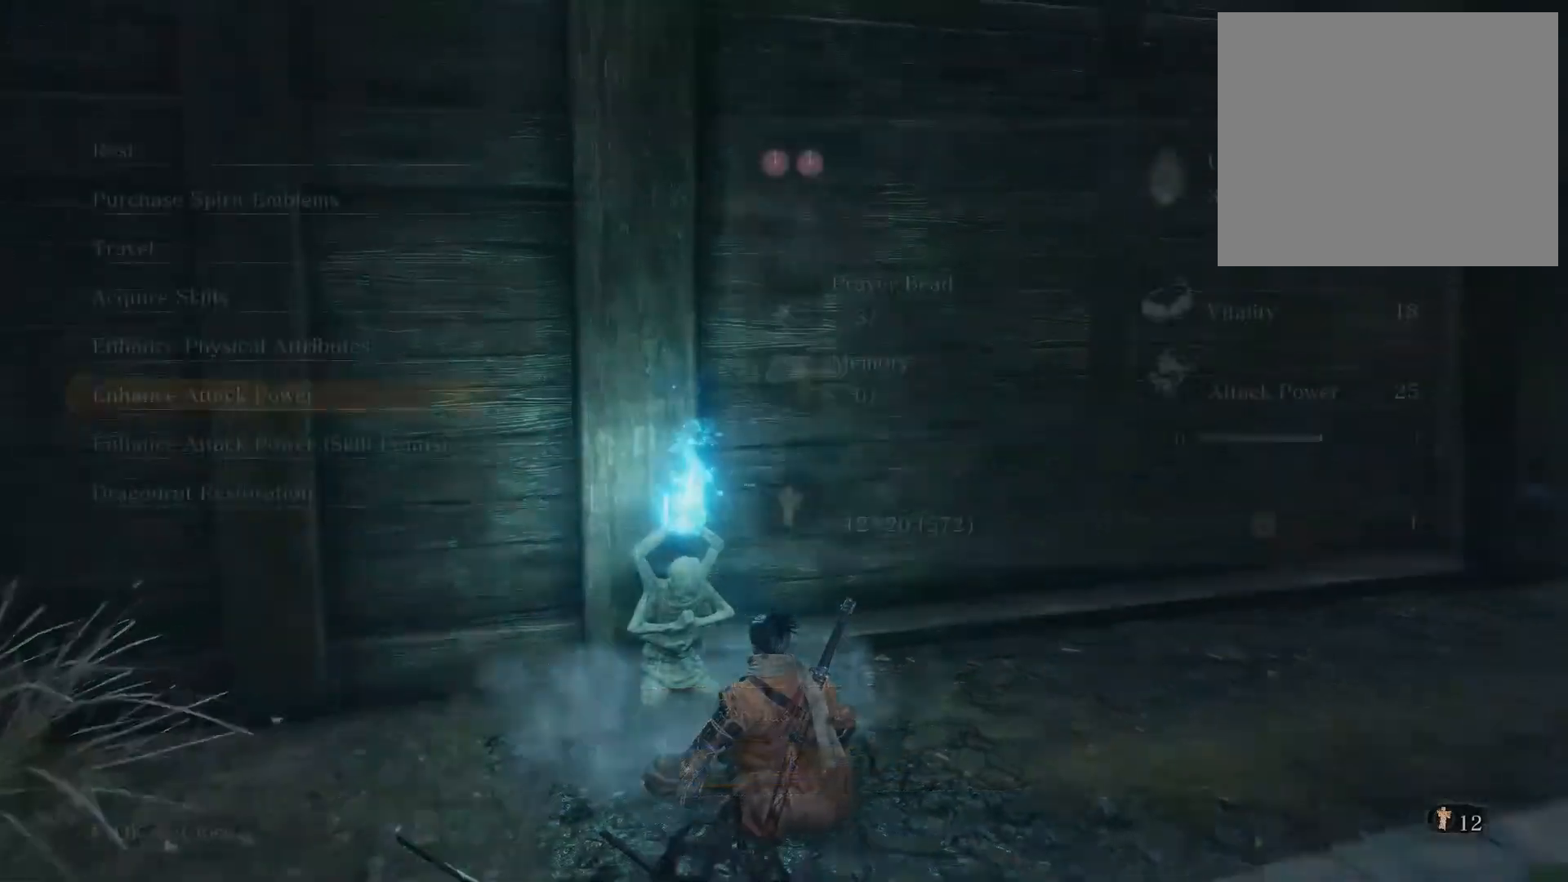
{"buttons": [], "left_stick": "center", "right_stick": "center", "events": [[133, "right_stick", "center"]]}
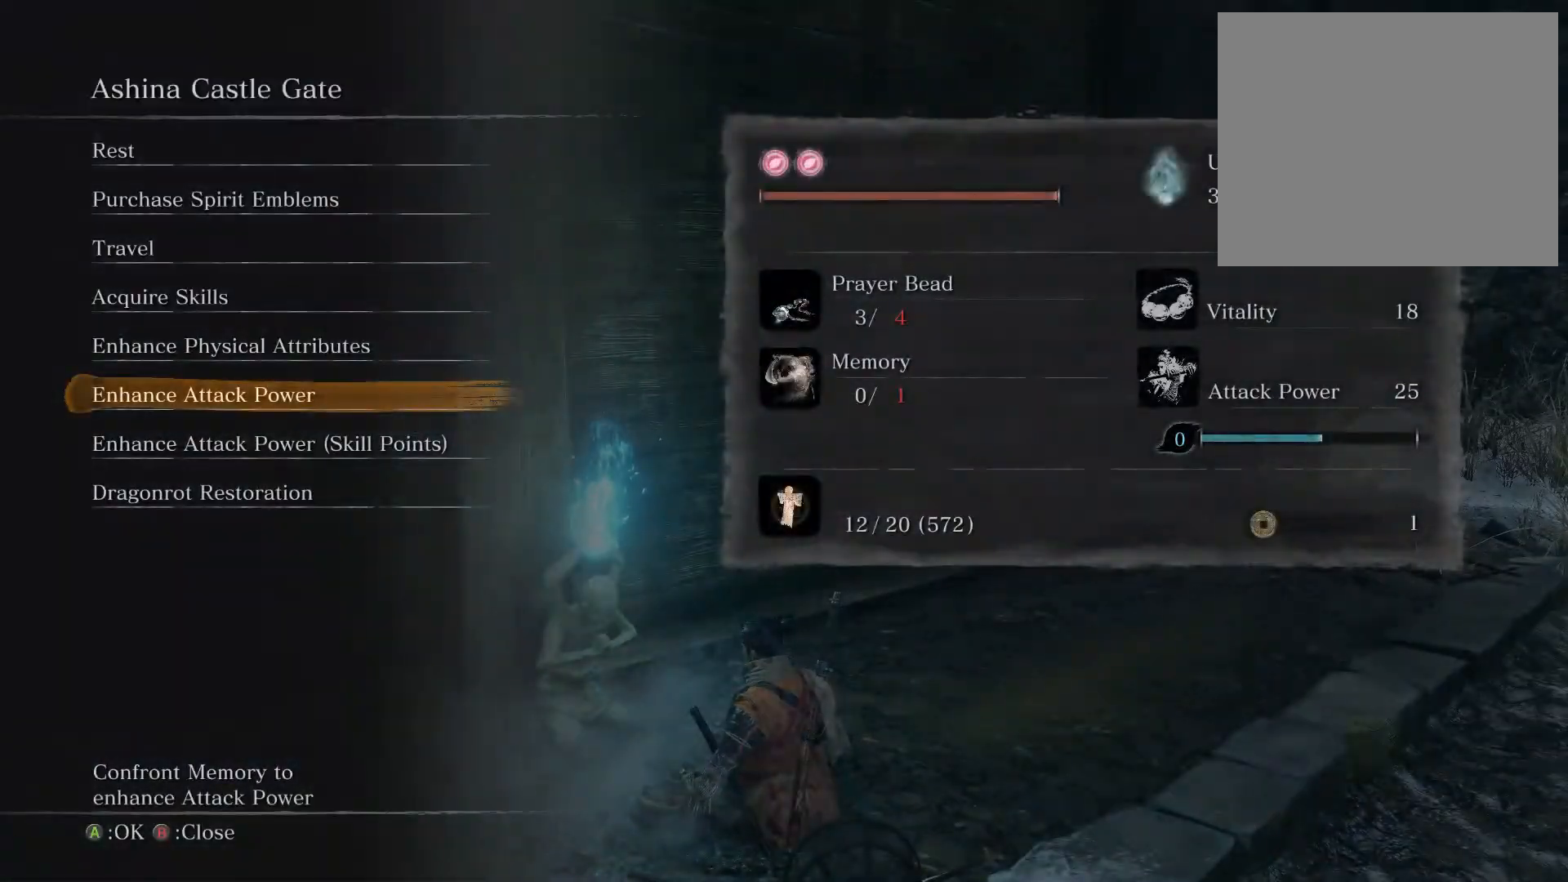
{"buttons": [], "left_stick": "center", "right_stick": "right", "events": [[83, "CIRCLE", "down"], [150, "CIRCLE", "up"], [467, "right_stick", "right"]]}
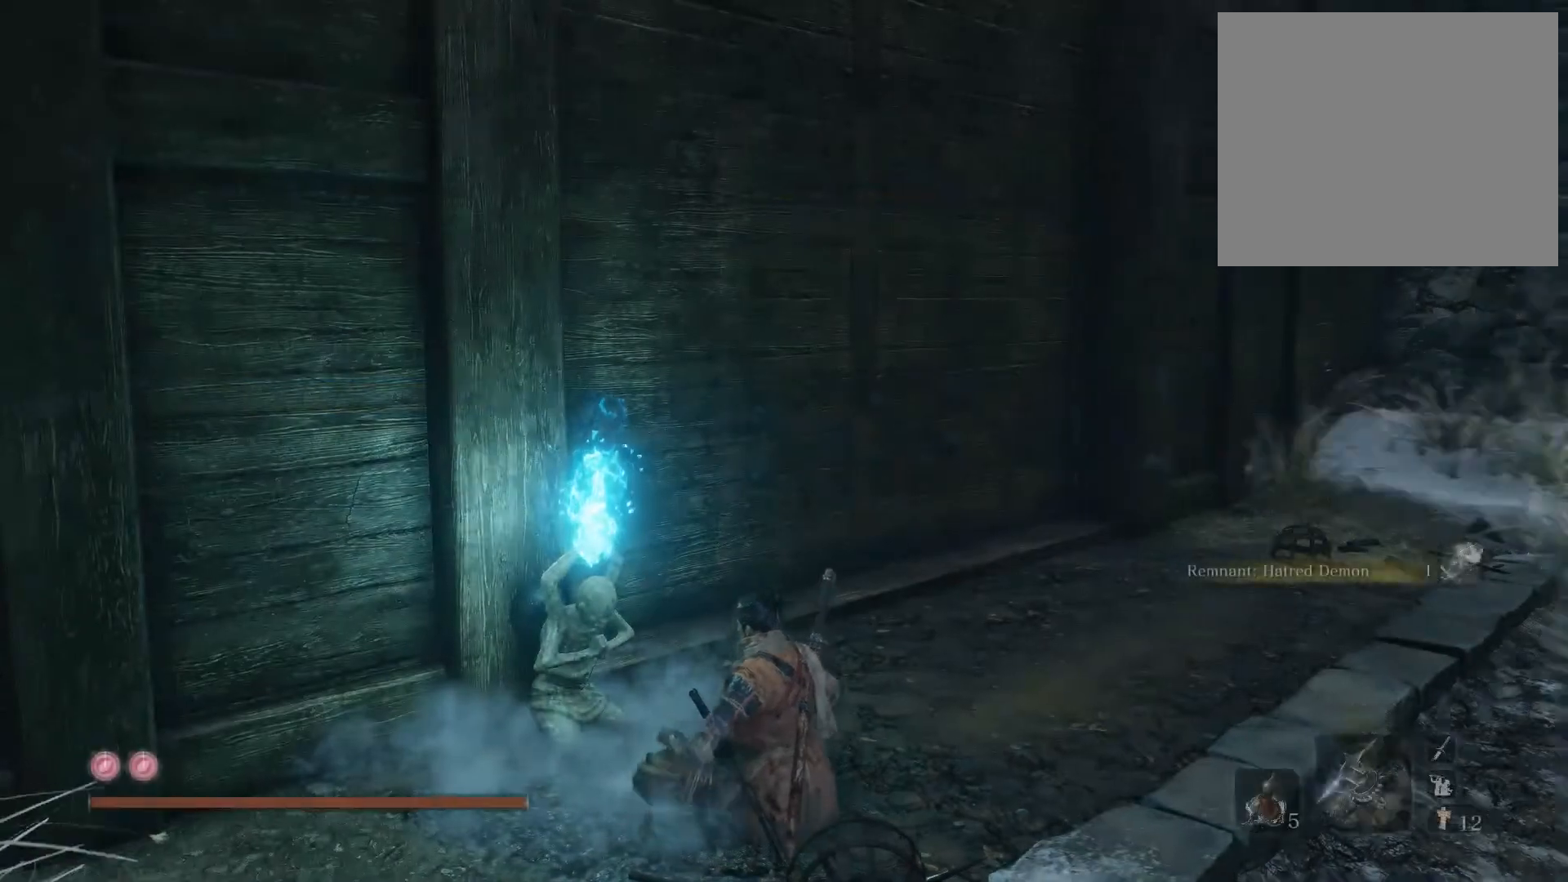
{"buttons": [], "left_stick": "up-right", "right_stick": "center", "events": [[50, "left_stick", "right"], [350, "right_stick", "center"], [383, "left_stick", "up-right"]]}
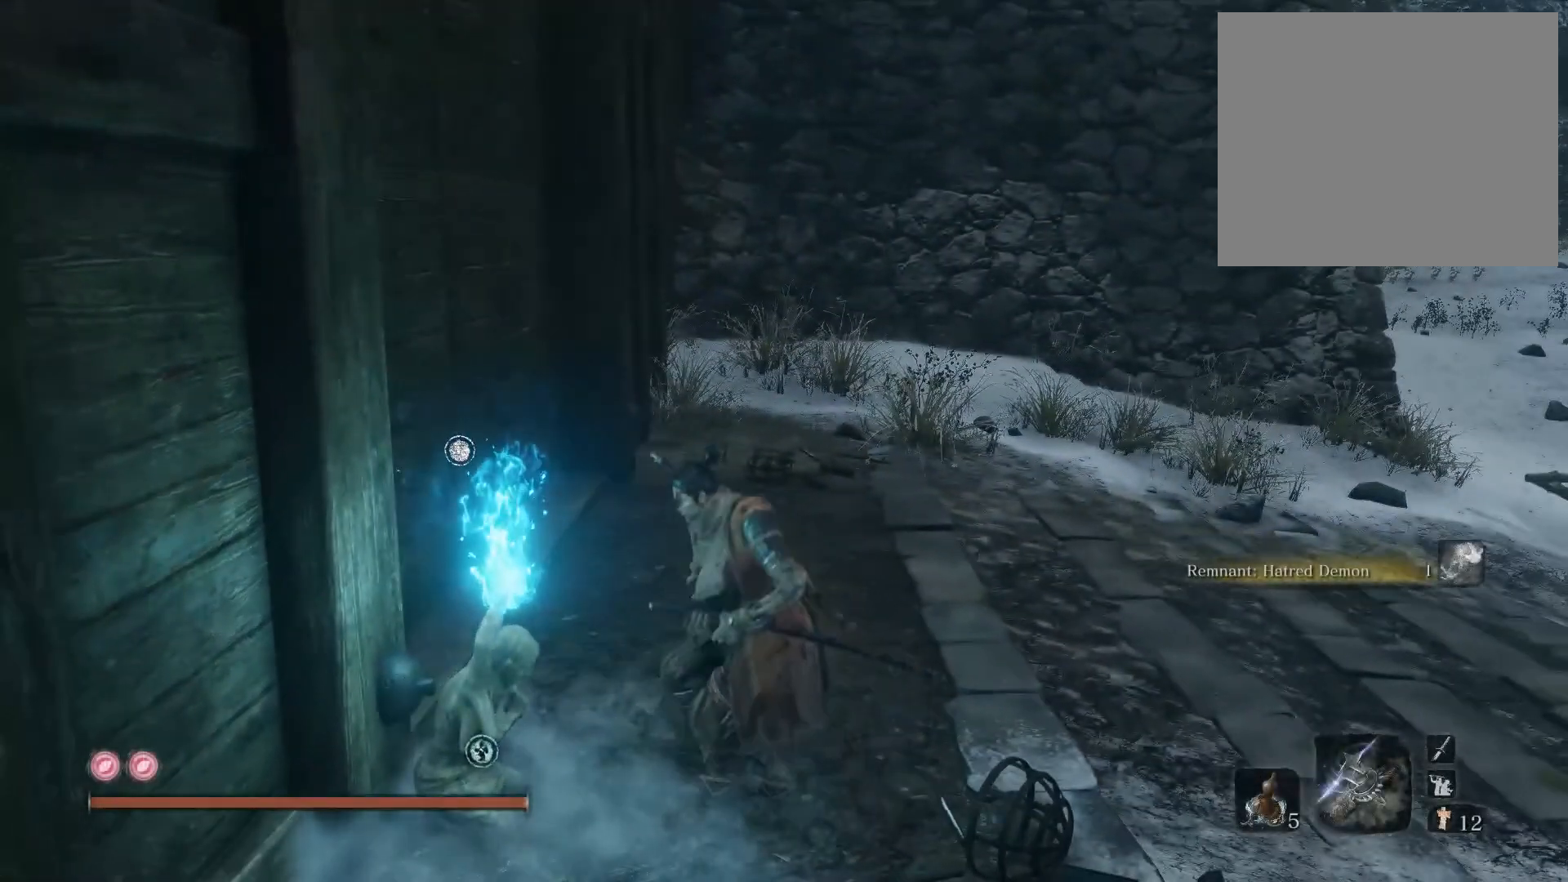
{"buttons": [], "left_stick": "up-right", "right_stick": "center", "events": []}
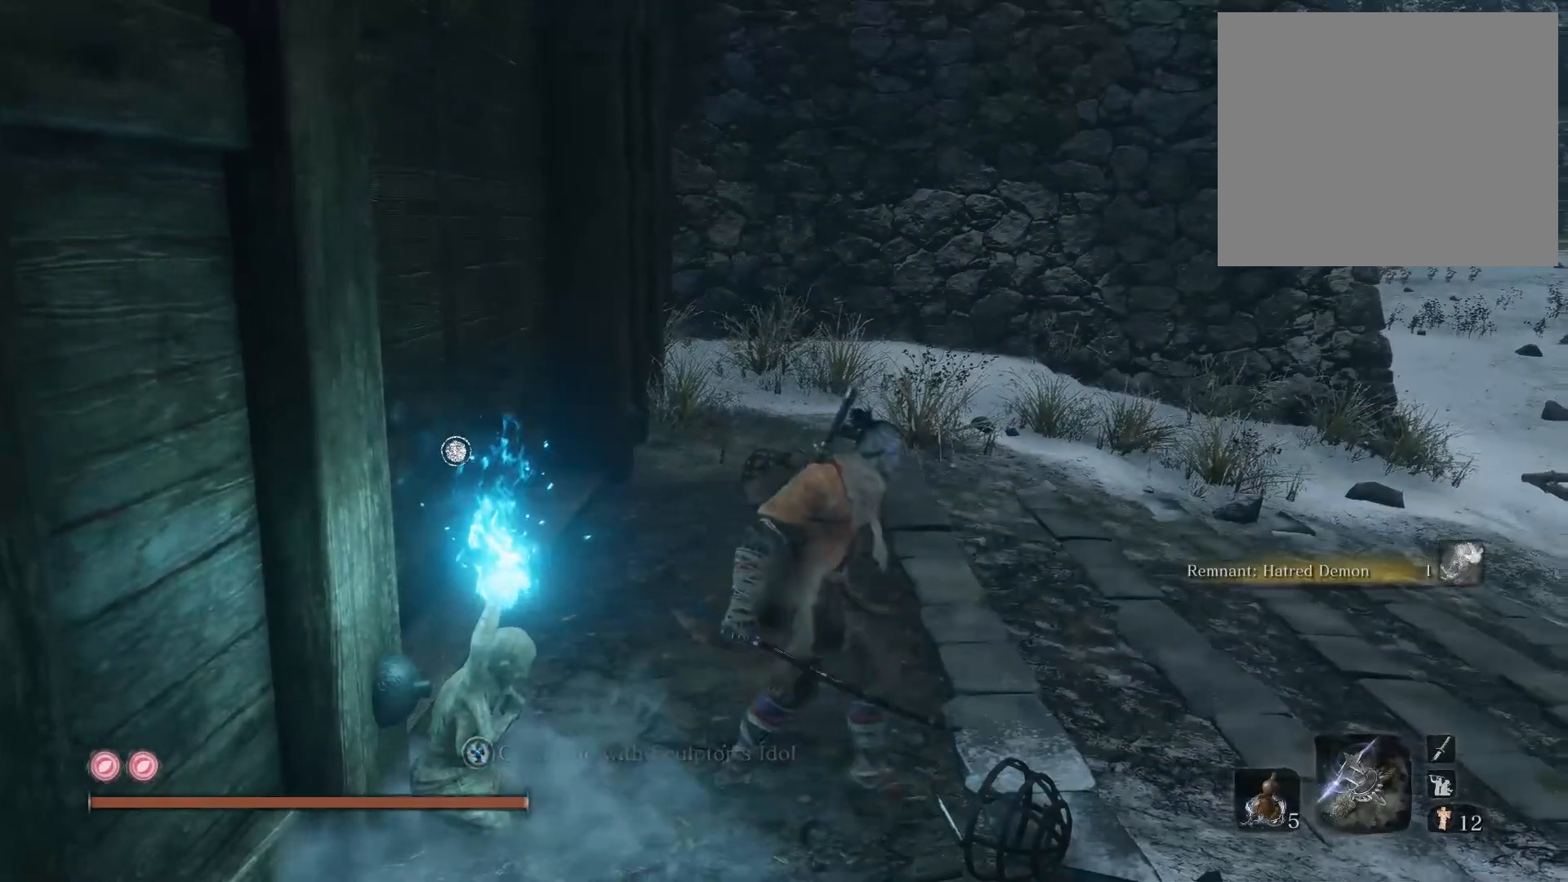
{"buttons": [], "left_stick": "center", "right_stick": "center", "events": [[350, "left_stick", "center"]]}
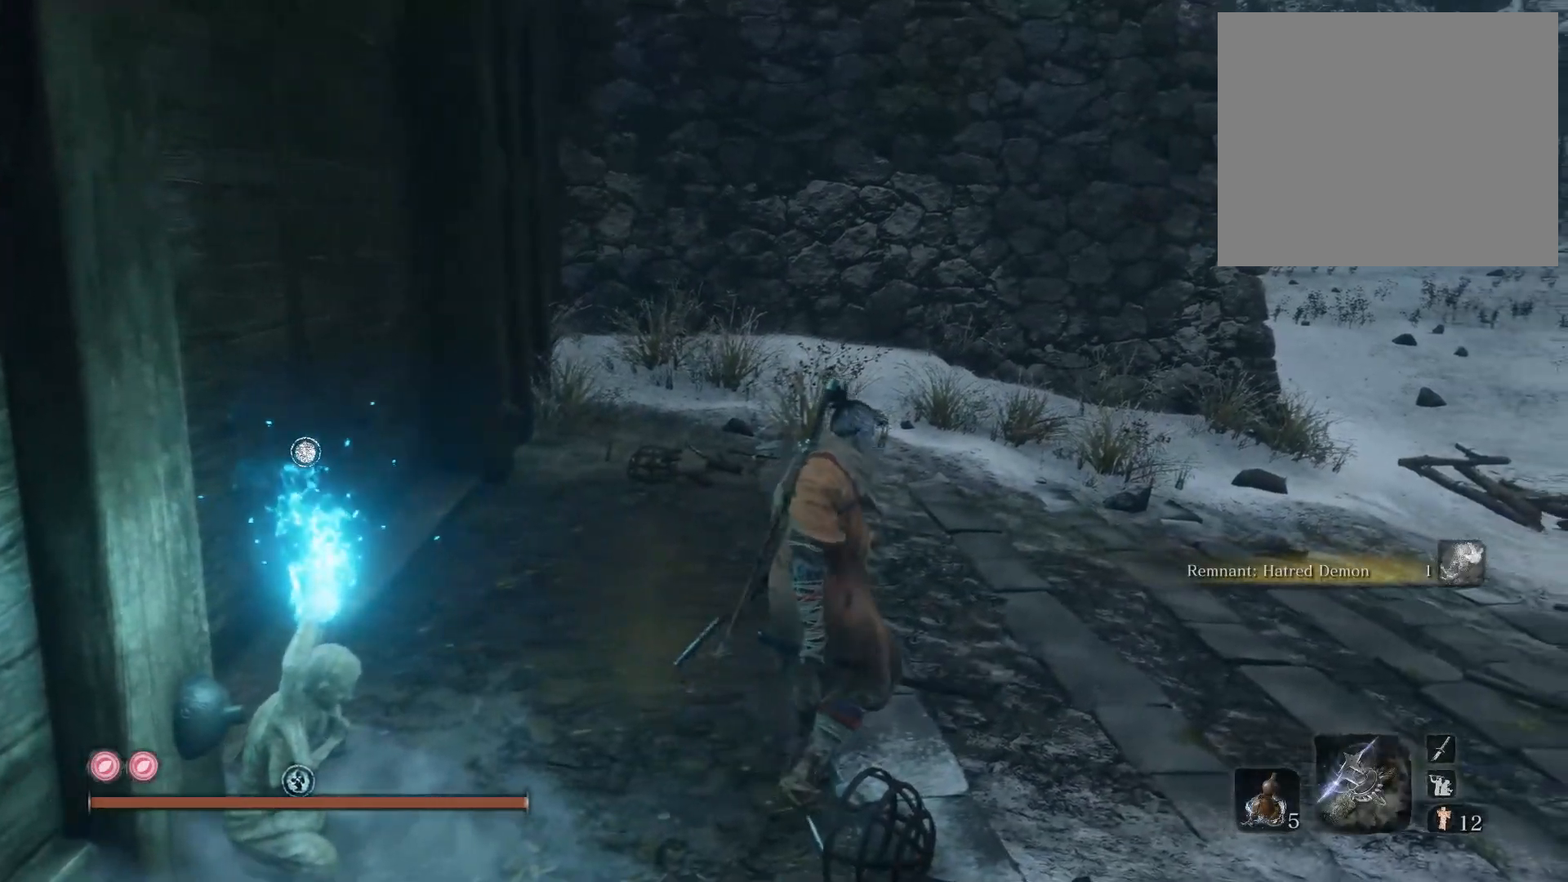
{"buttons": [], "left_stick": "center", "right_stick": "center", "events": [[383, "START", "down"], [433, "START", "up"]]}
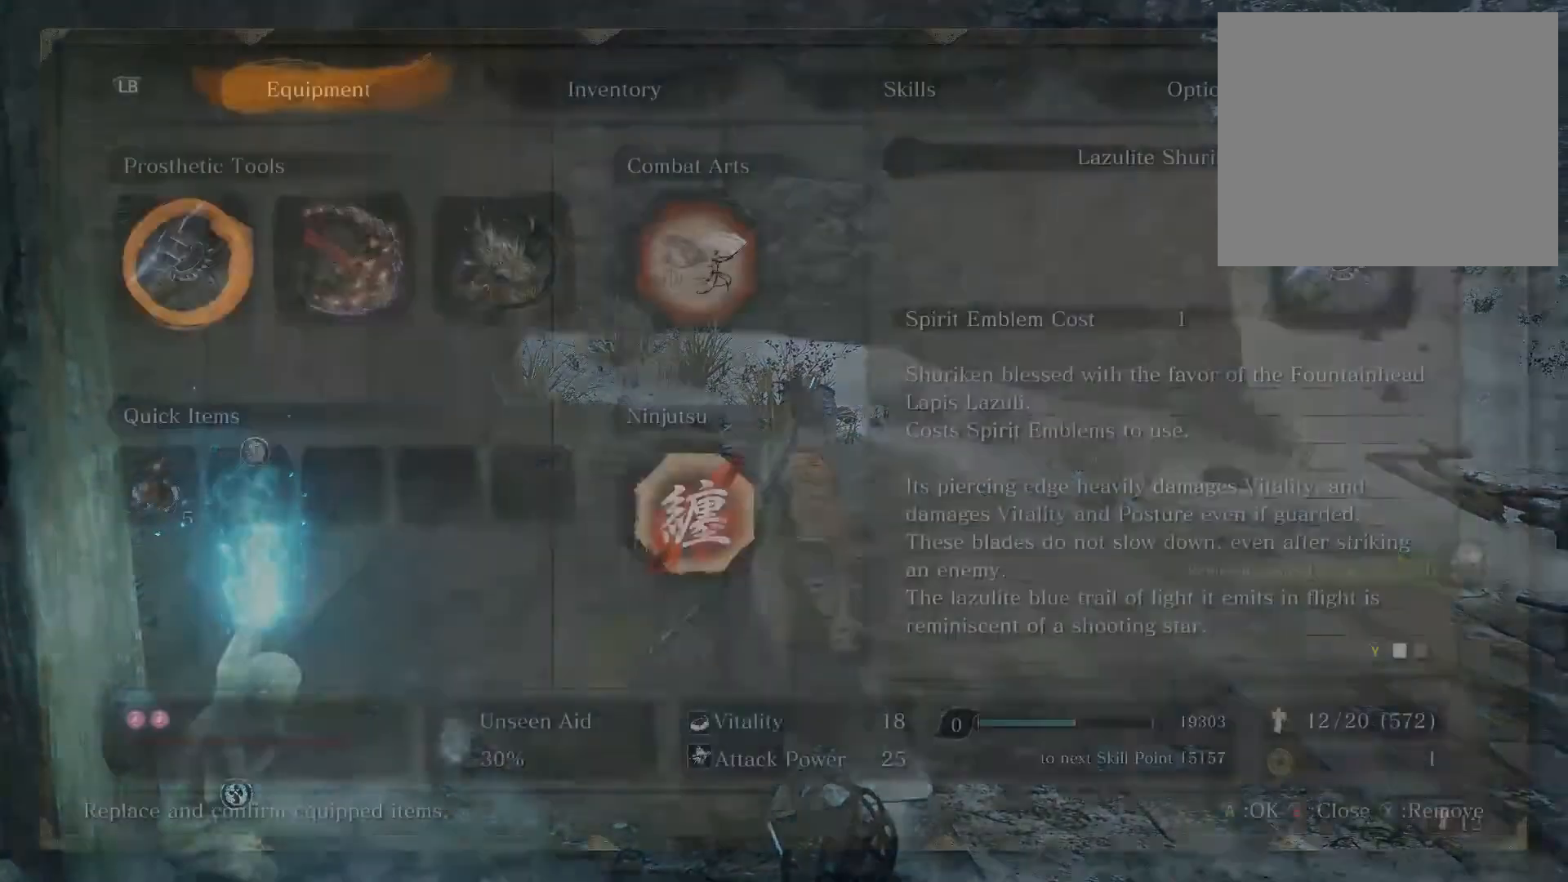
{"buttons": [], "left_stick": "center", "right_stick": "center", "events": []}
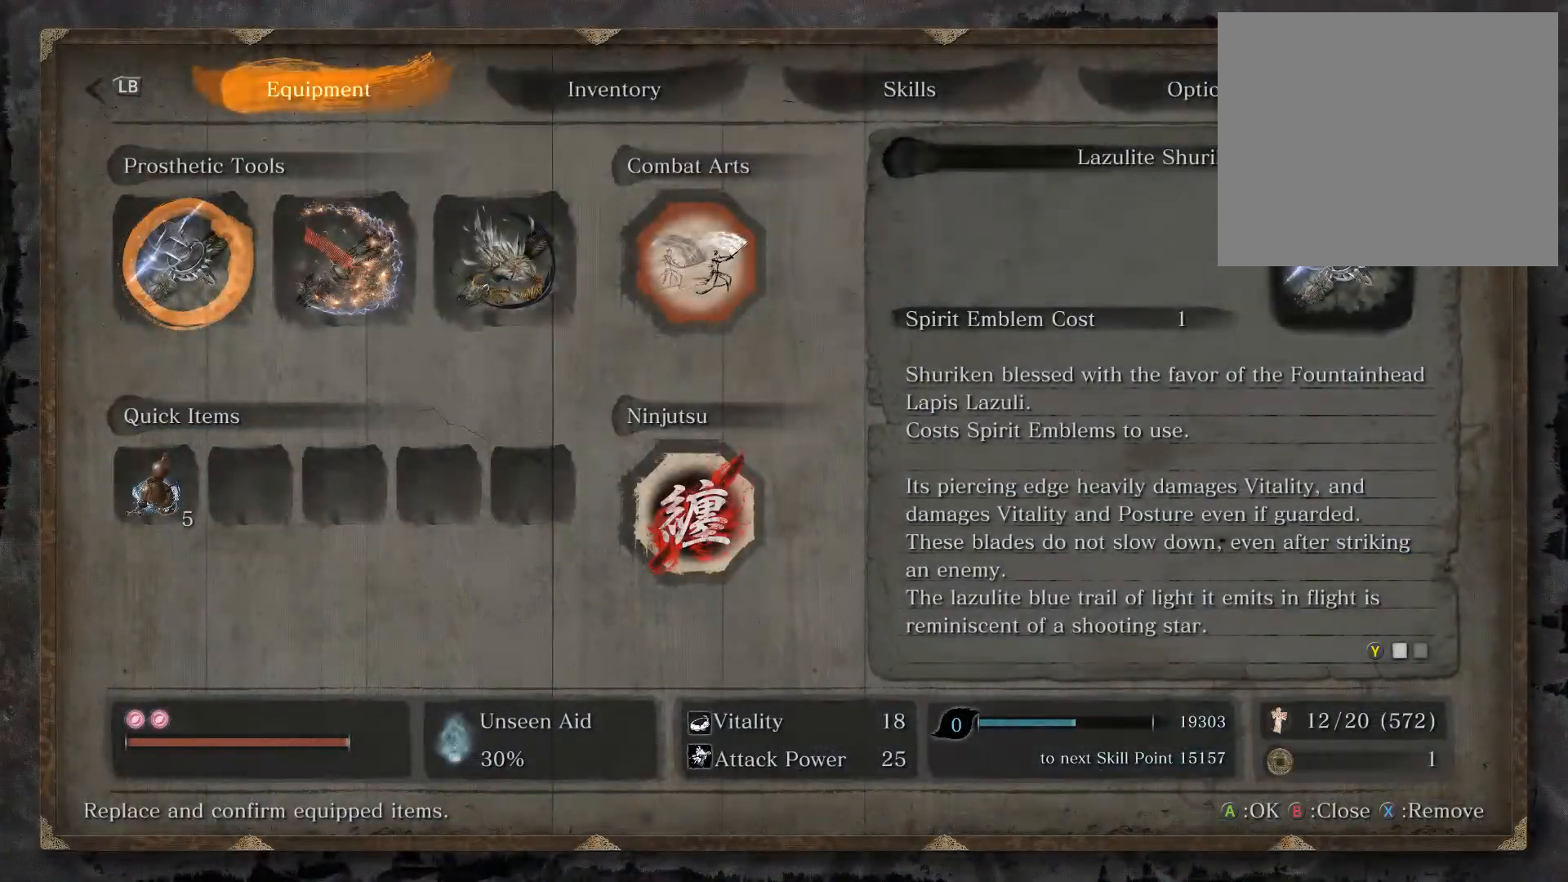
{"buttons": [], "left_stick": "center", "right_stick": "center", "events": []}